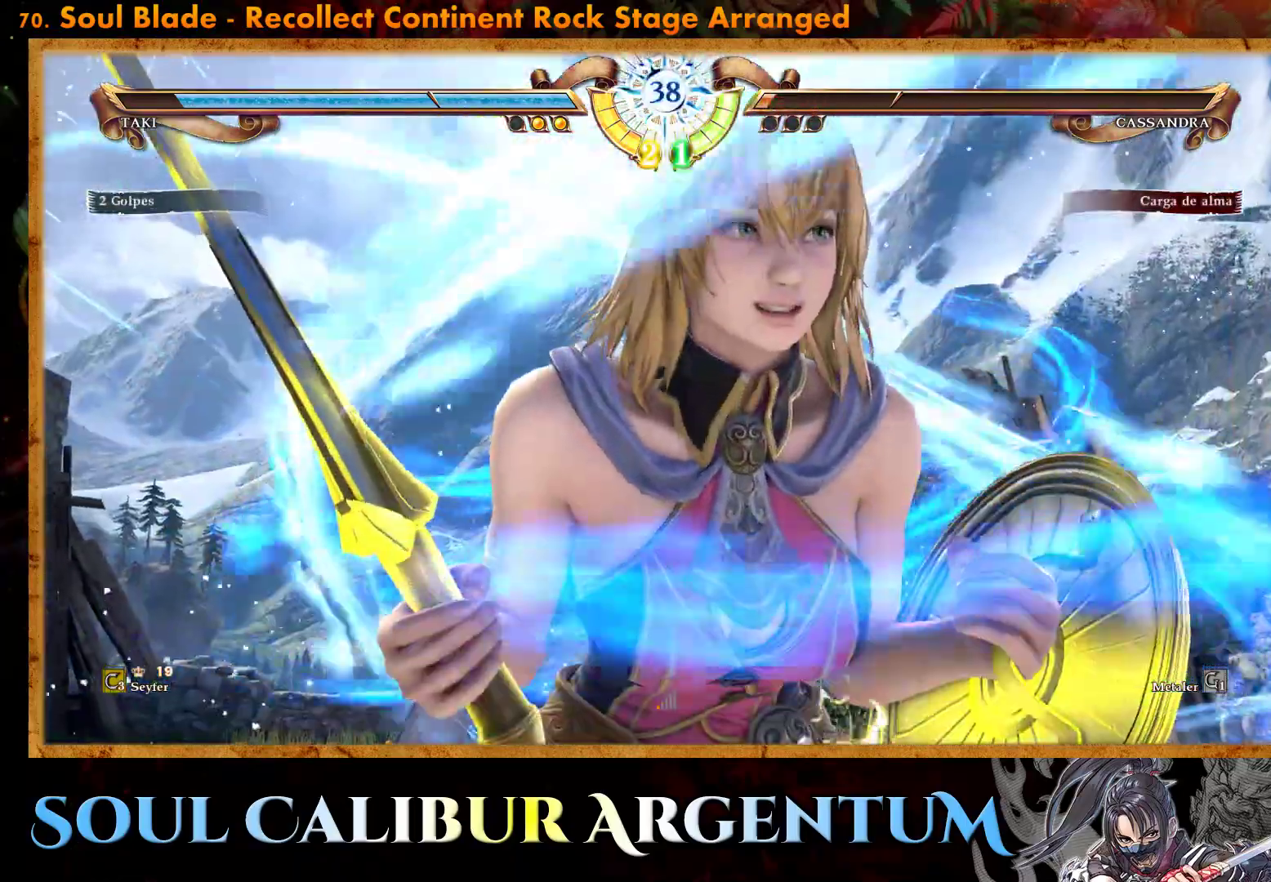
Gameplay with a controller (PlayStation layout); each line is a JSON object with the inputs held at the frame after it. "events" lists button and stick changes between this image and that frame as [ms after this image, input, new state], when the widget could be followed in between. Not read: left_stick right_stick.
{"buttons": ["CROSS"], "events": [[67, "SQUARE", "down"], [183, "SQUARE", "up"], [317, "SQUARE", "down"], [433, "SQUARE", "up"]]}
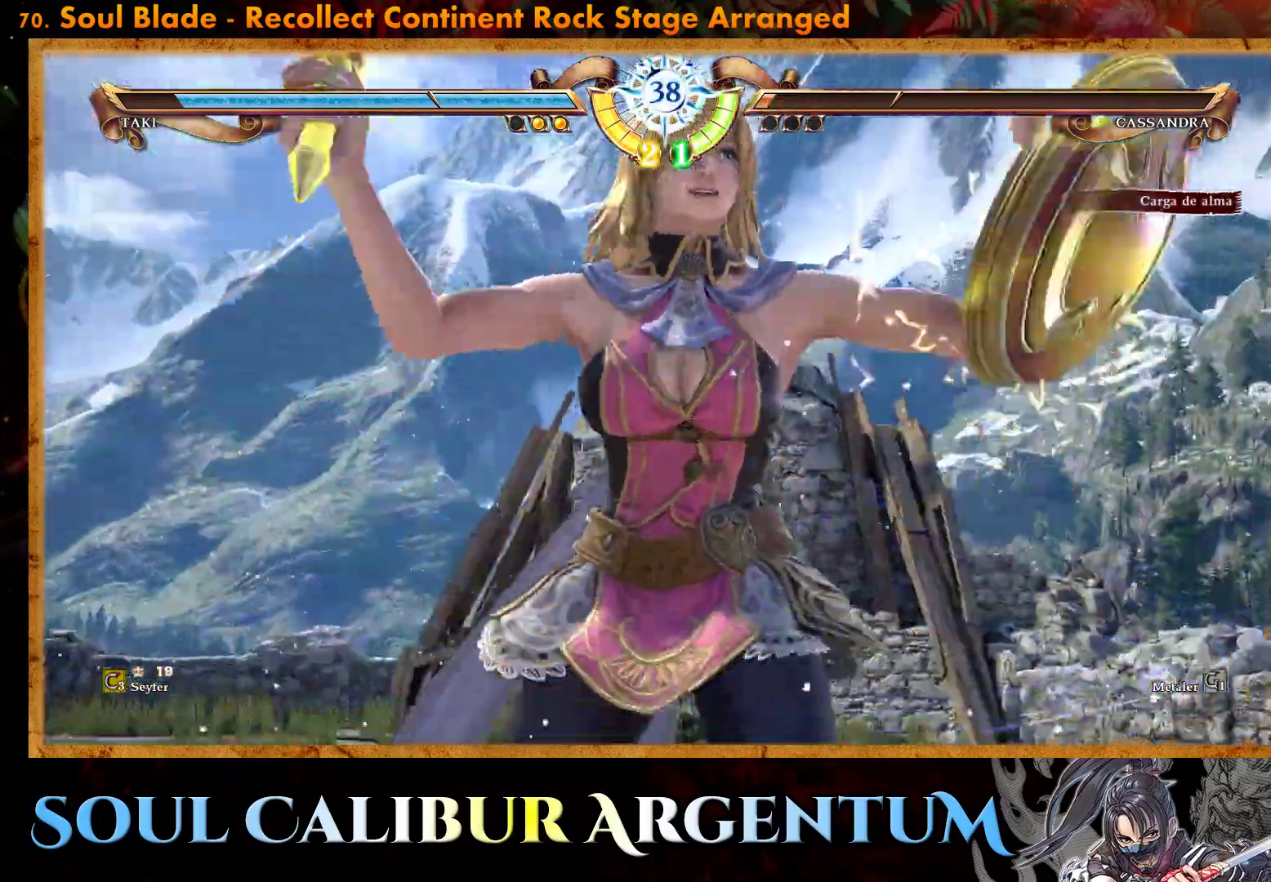
{"buttons": ["CROSS"], "events": [[33, "SQUARE", "down"], [133, "SQUARE", "up"], [267, "SQUARE", "down"], [383, "SQUARE", "up"]]}
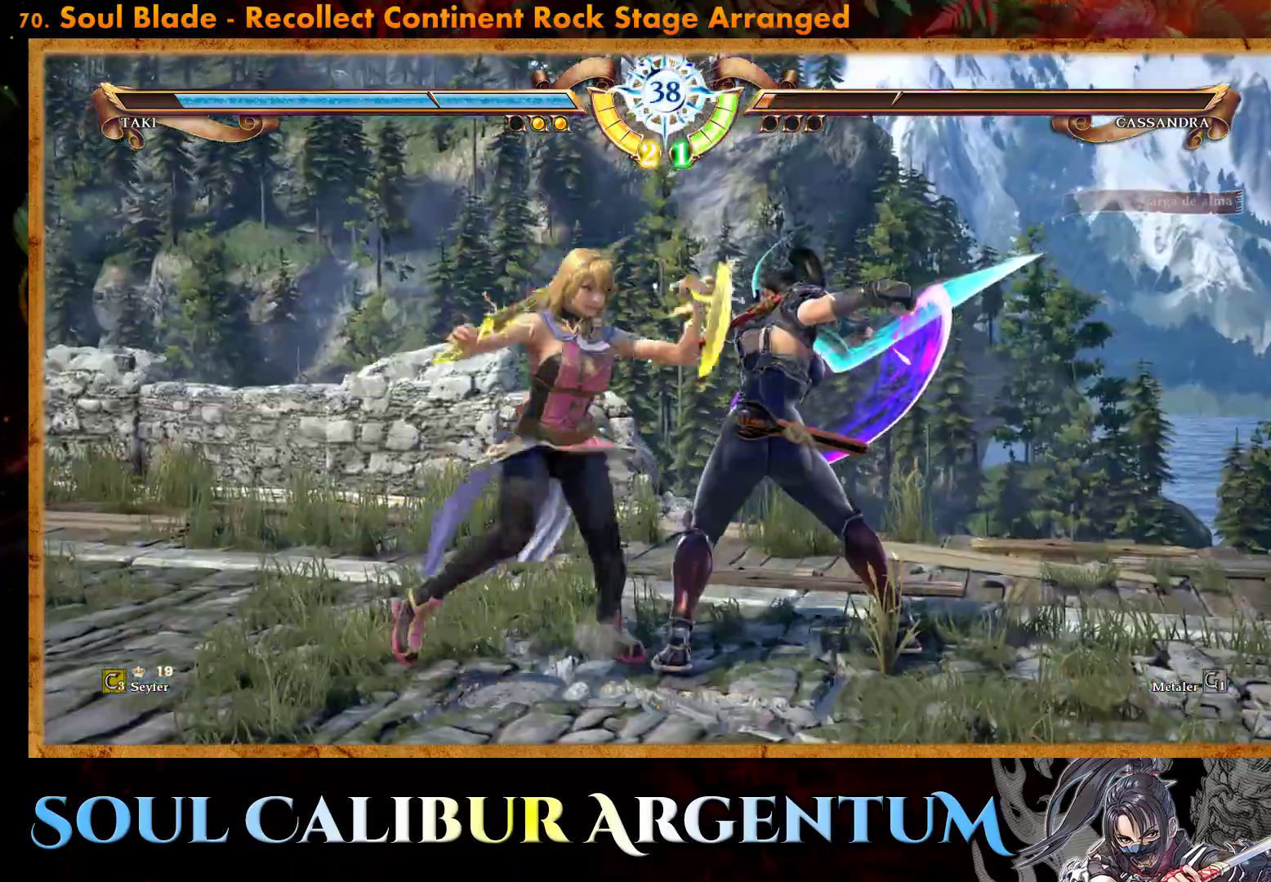
{"buttons": [], "events": [[483, "CROSS", "up"]]}
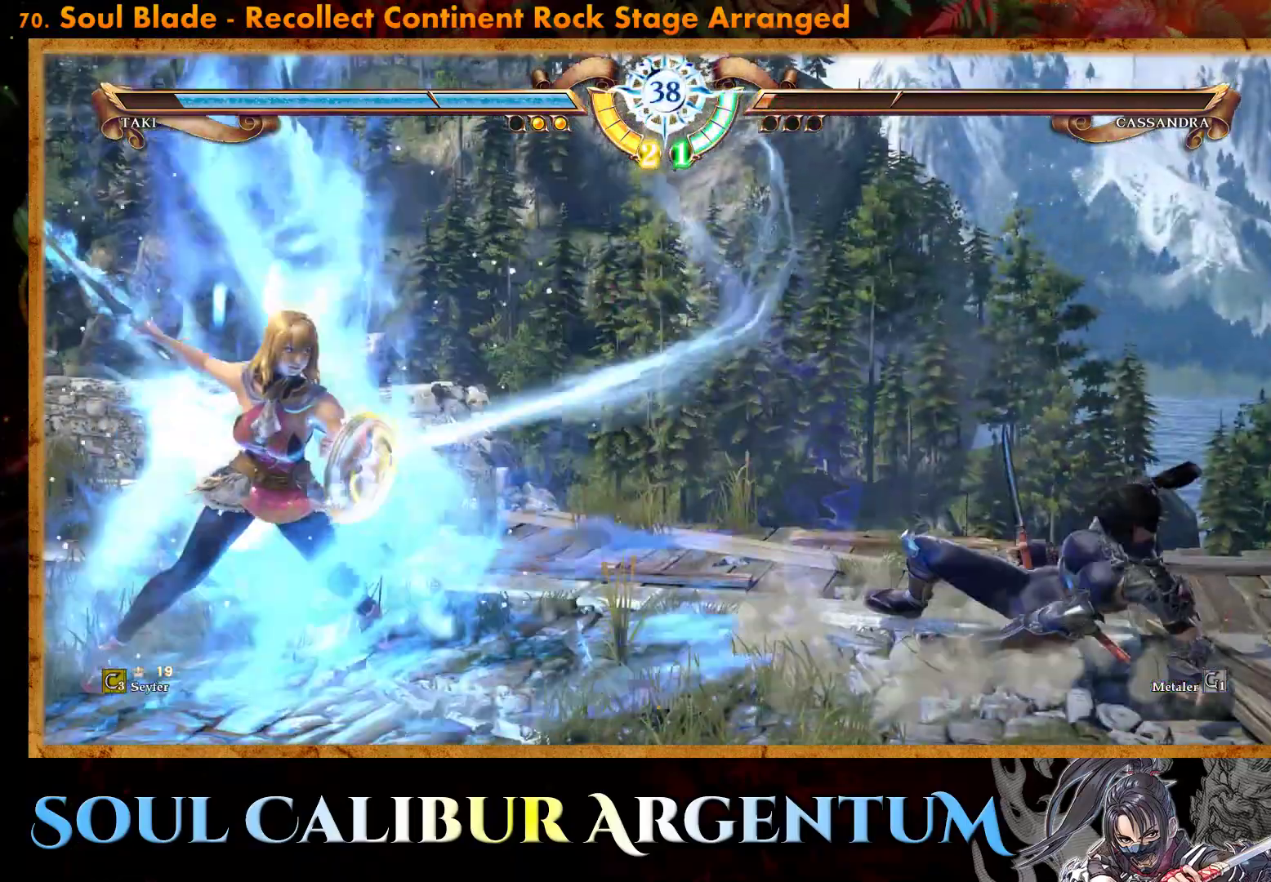
{"buttons": ["R2"], "events": [[383, "R2", "down"]]}
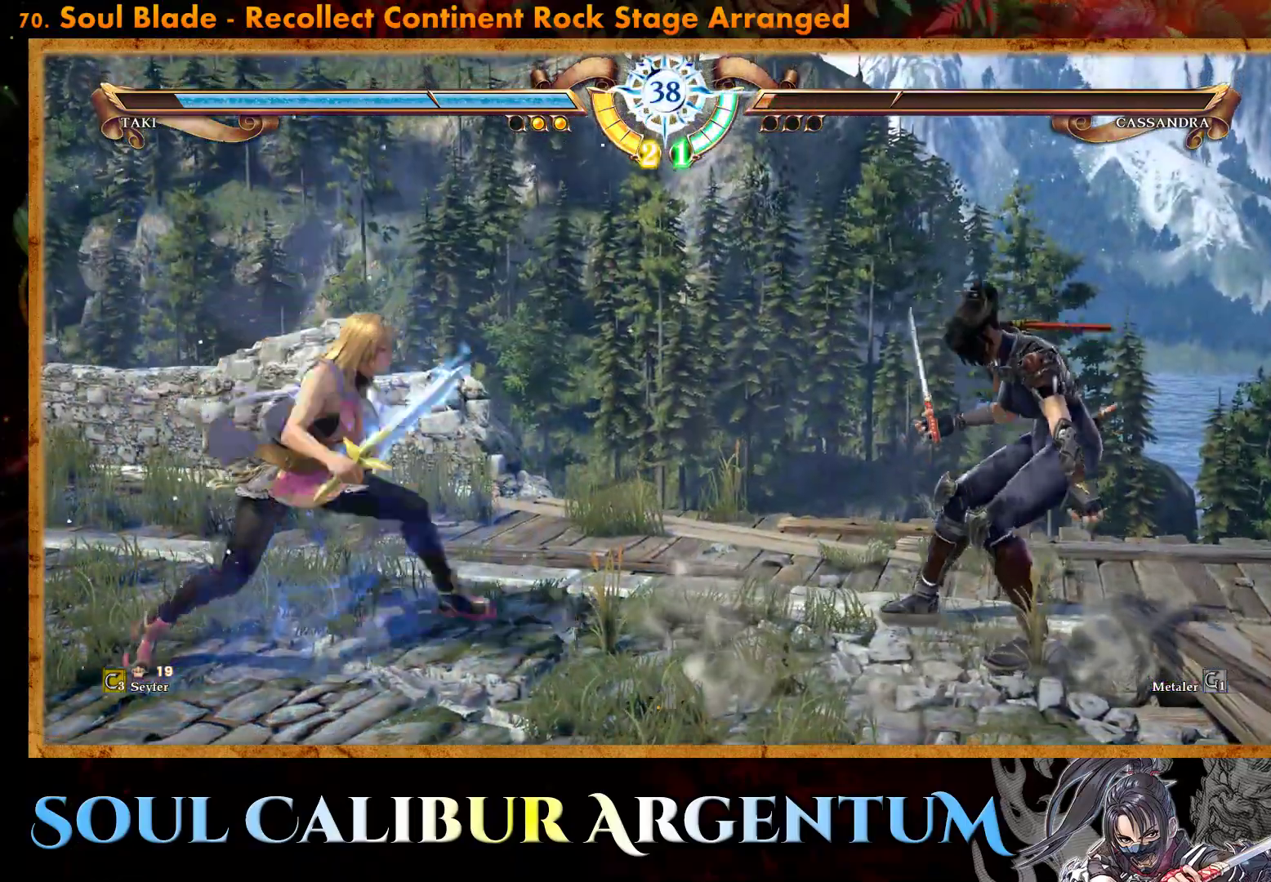
{"buttons": [], "events": [[50, "R2", "up"]]}
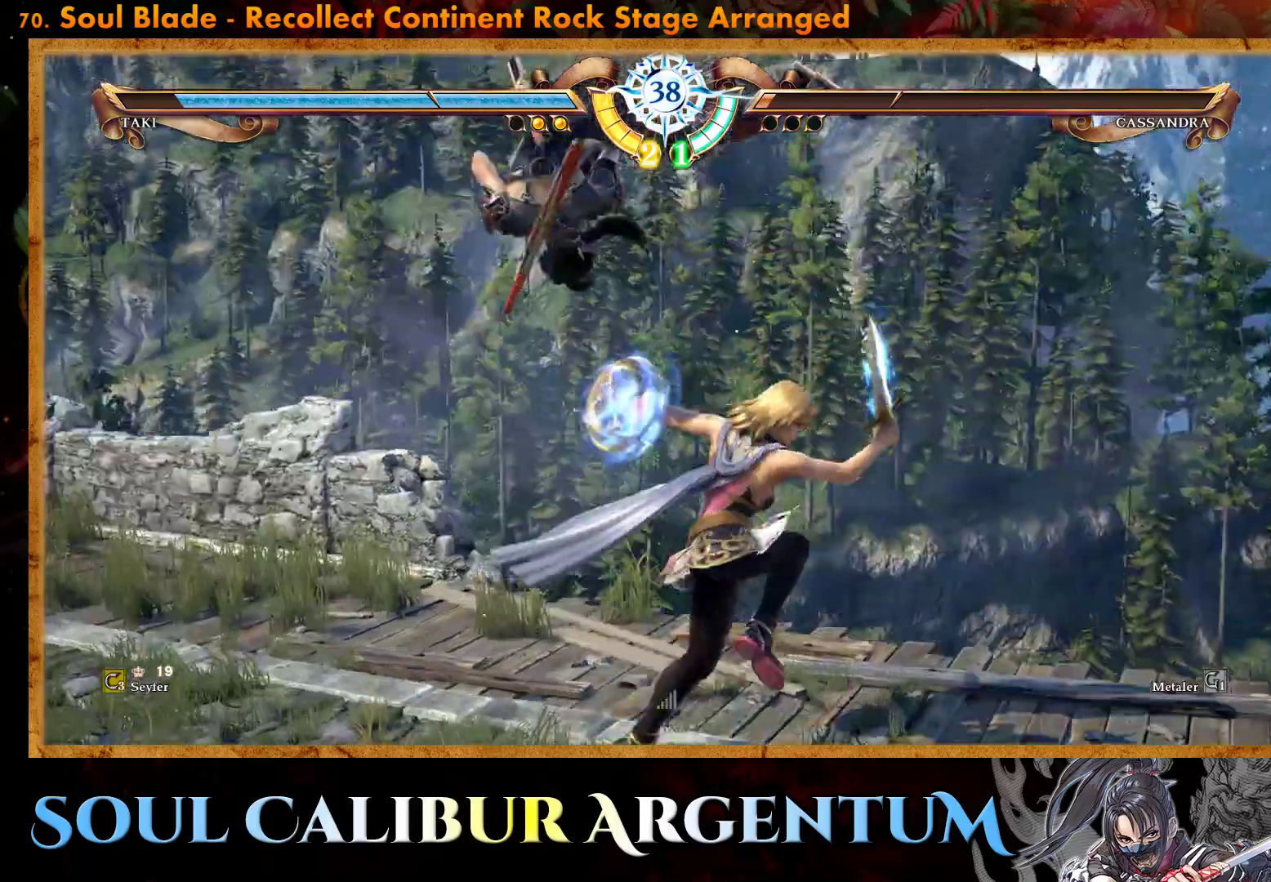
{"buttons": [], "events": [[300, "CROSS", "down"], [433, "CROSS", "up"]]}
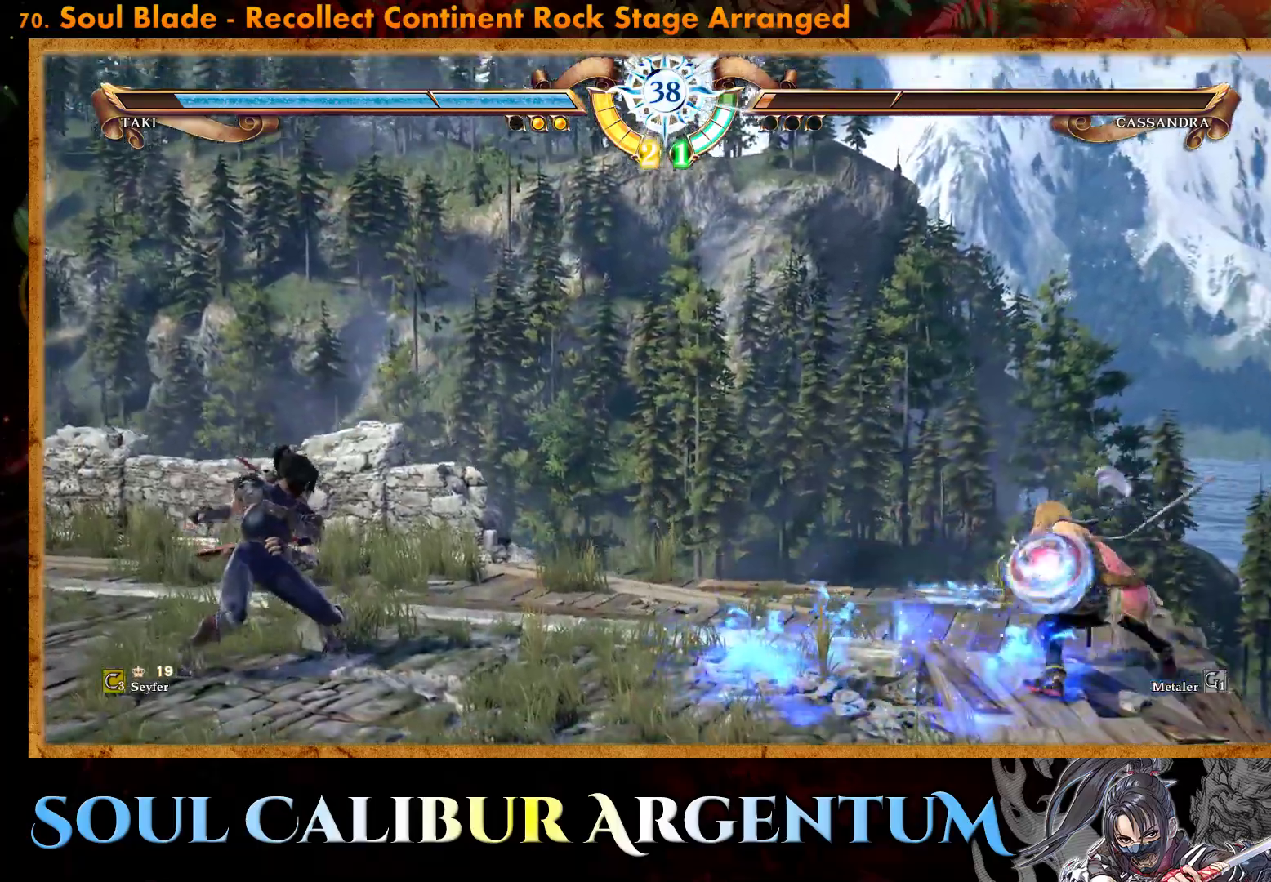
{"buttons": ["DPAD_LEFT"], "events": [[50, "DPAD_LEFT", "down"]]}
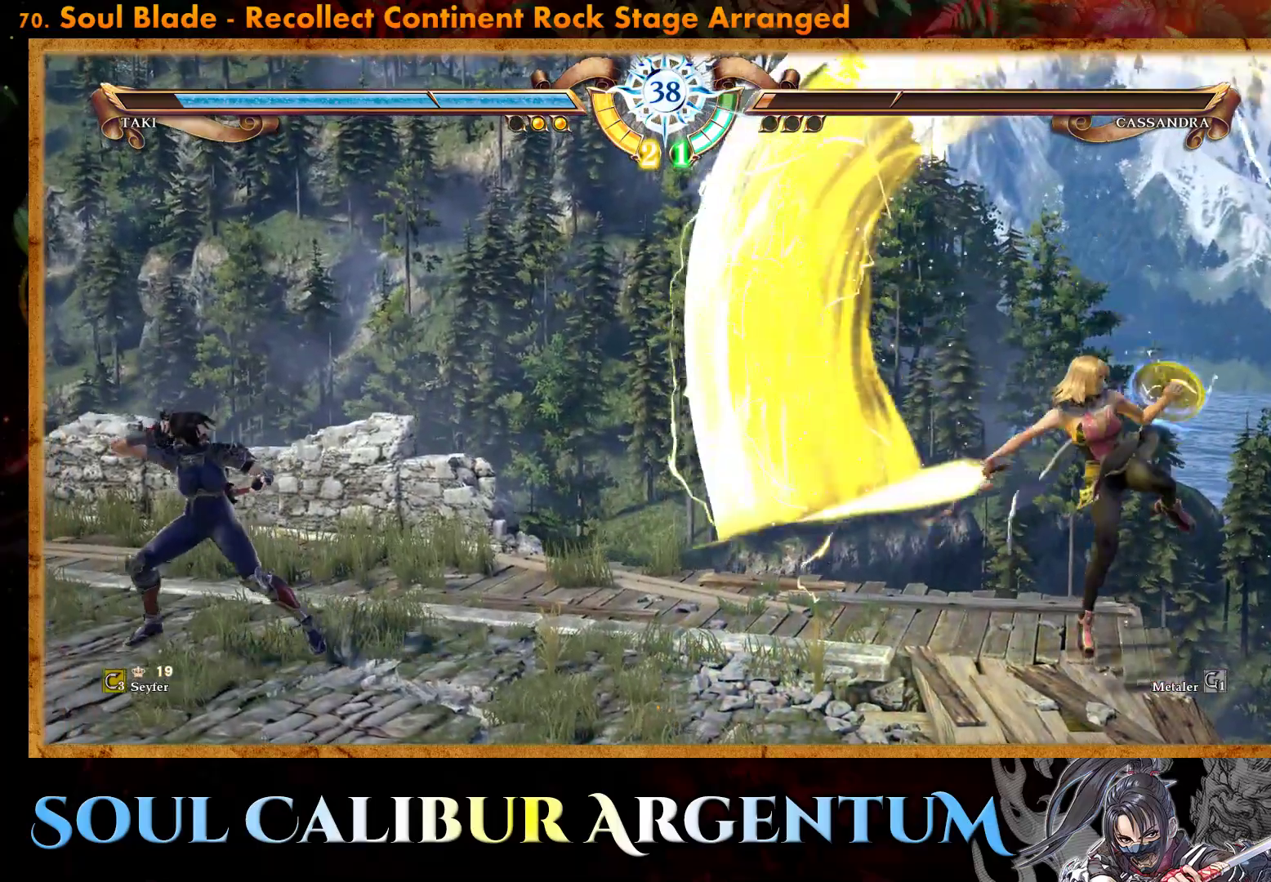
{"buttons": ["DPAD_LEFT"], "events": []}
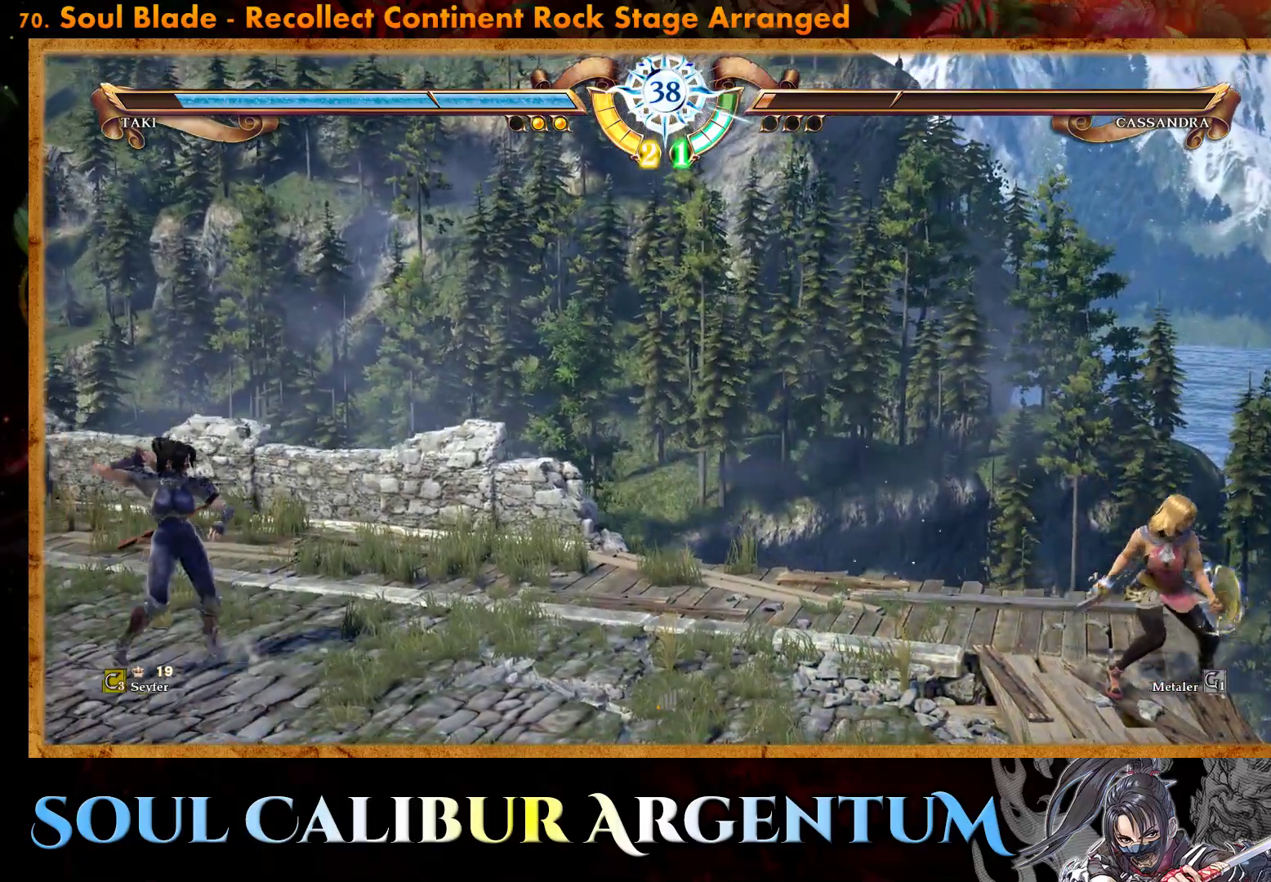
{"buttons": ["DPAD_LEFT"], "events": []}
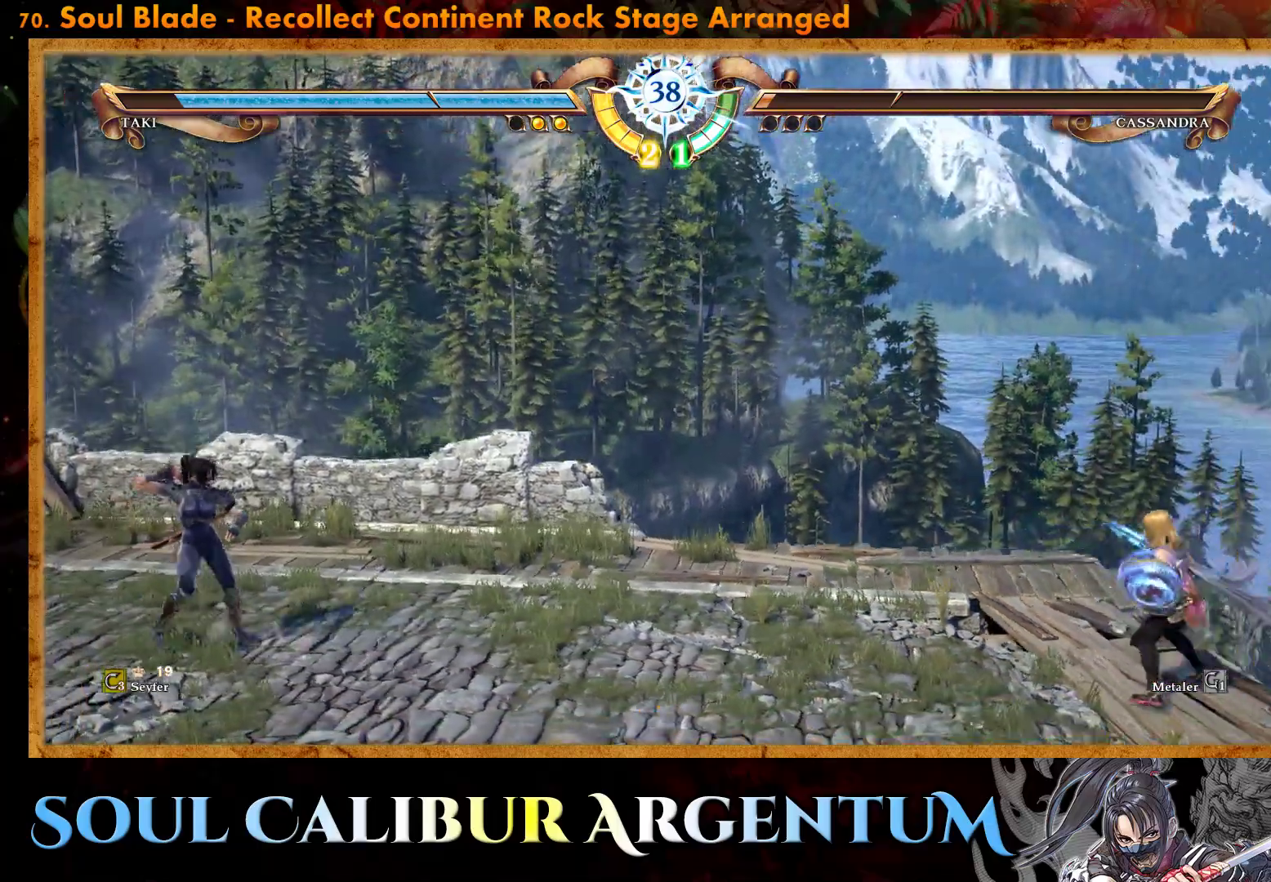
{"buttons": [], "events": [[467, "DPAD_LEFT", "up"]]}
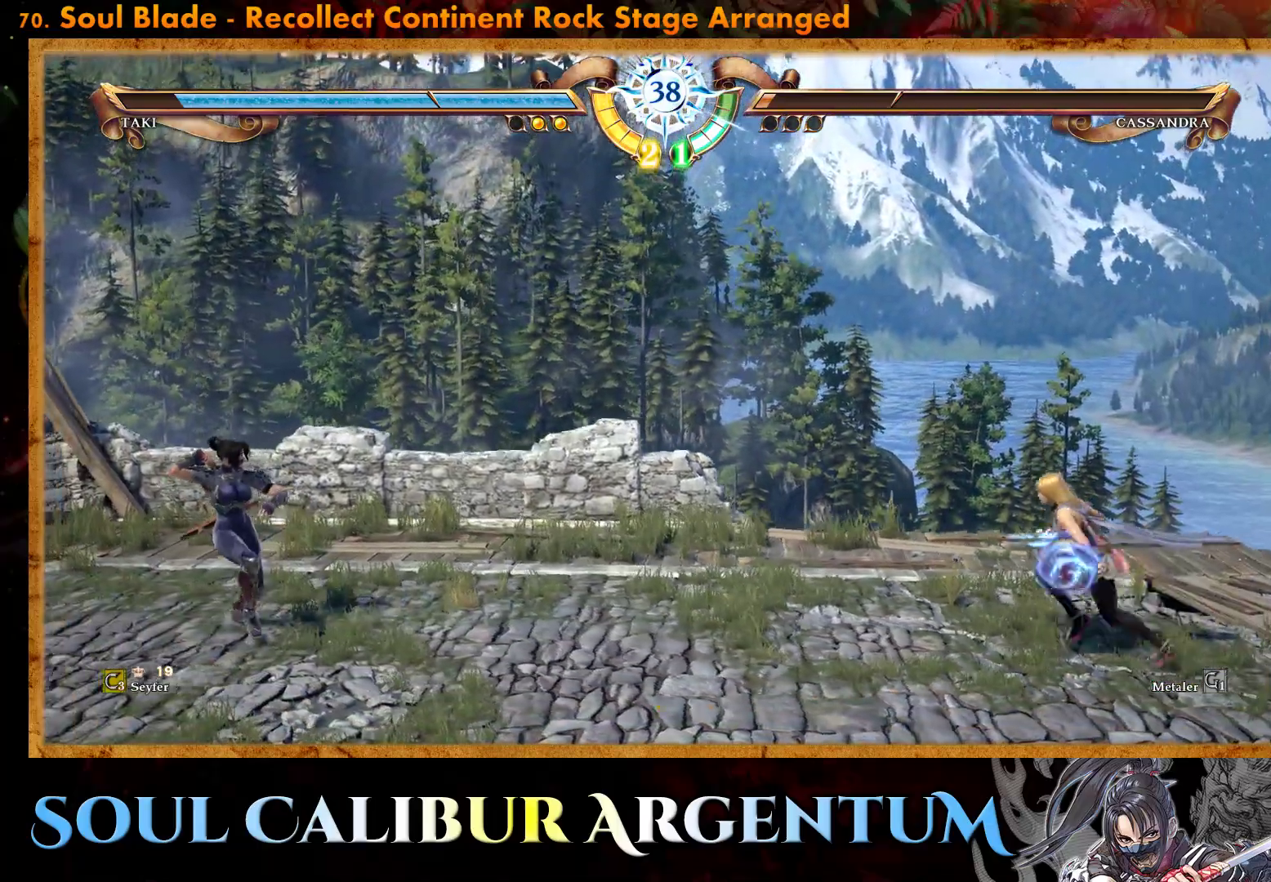
{"buttons": [], "events": [[117, "DPAD_DOWN", "down"], [133, "DPAD_LEFT", "down"], [183, "DPAD_DOWN", "up"], [250, "DPAD_LEFT", "up"]]}
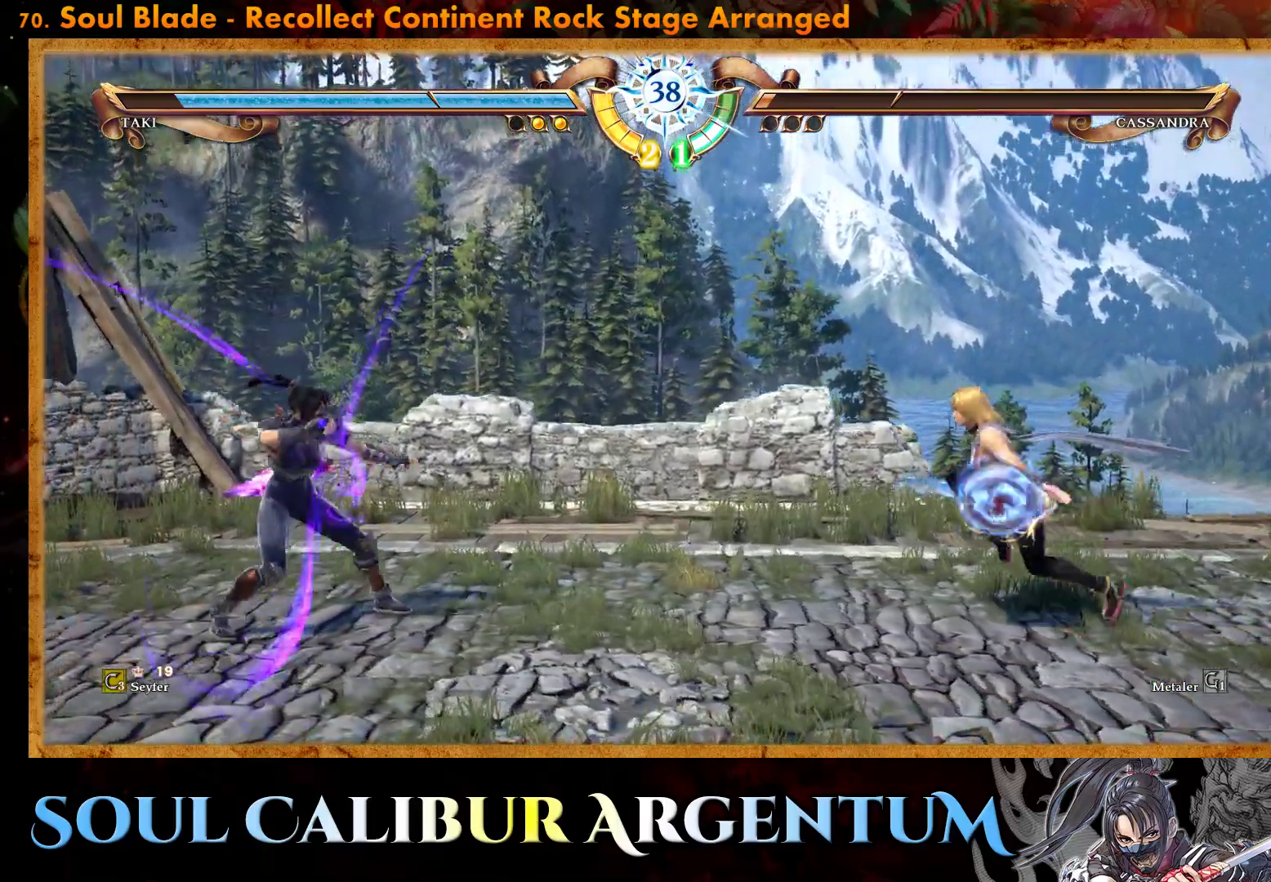
{"buttons": [], "events": [[83, "R2", "down"], [267, "R2", "up"]]}
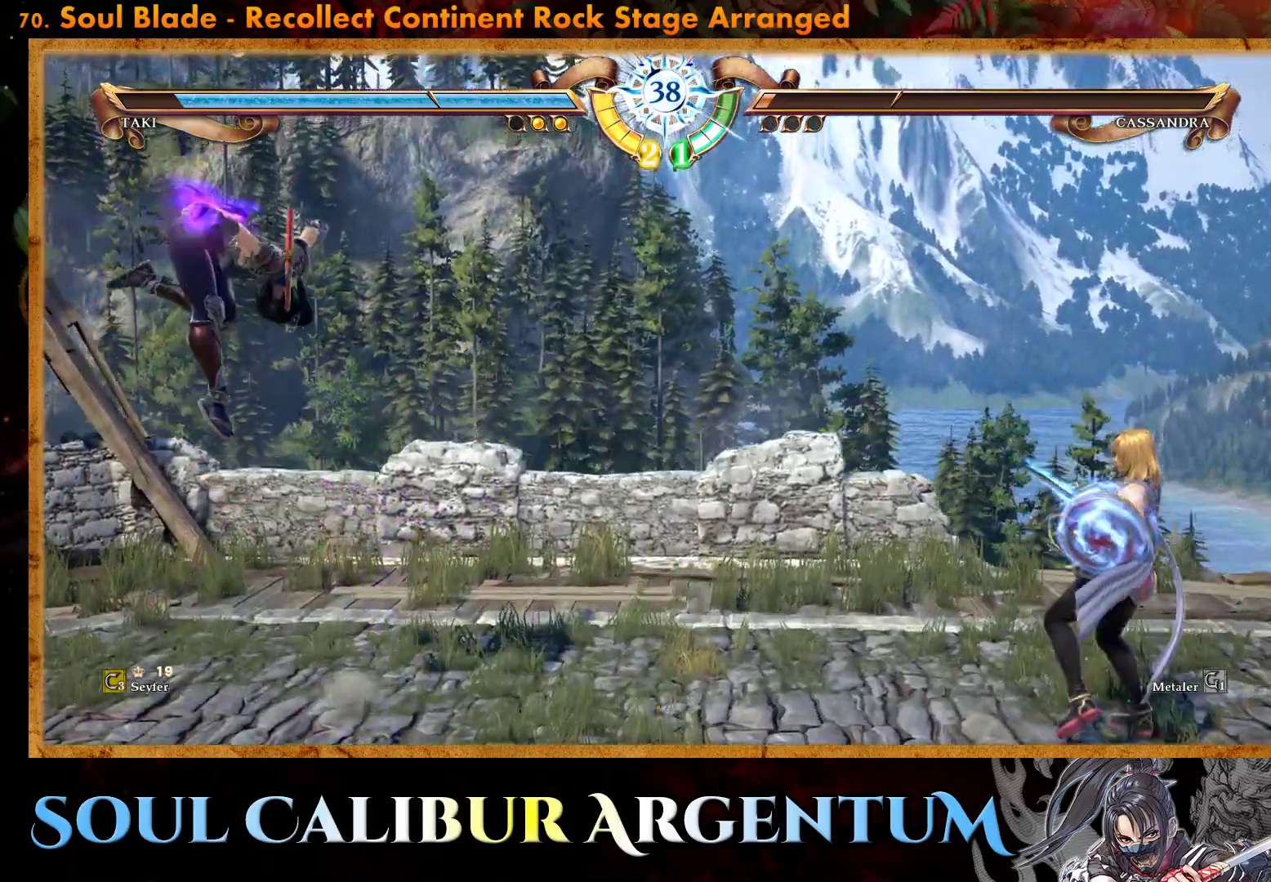
{"buttons": ["CROSS"], "events": [[483, "CROSS", "down"]]}
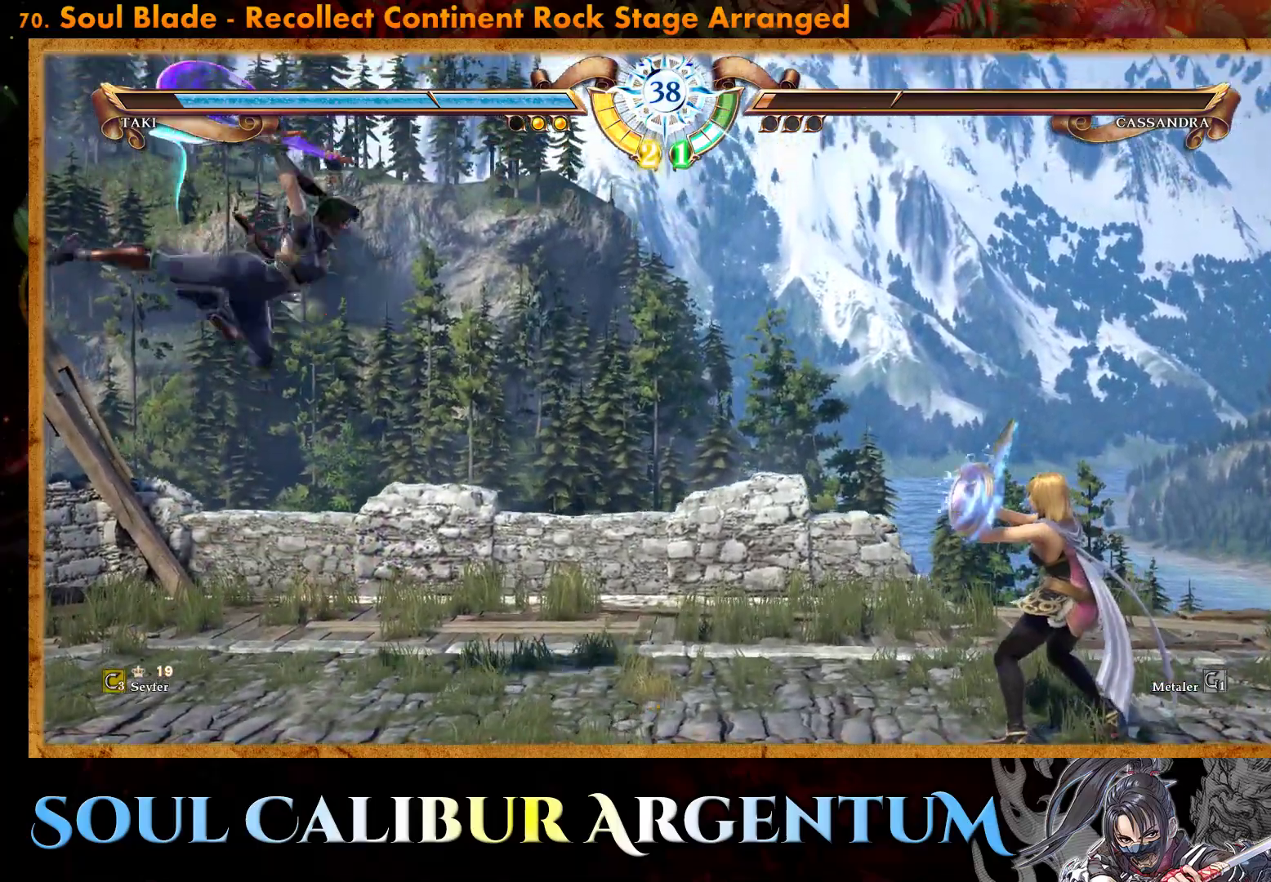
{"buttons": ["CROSS", "SQUARE"], "events": [[217, "SQUARE", "down"], [317, "SQUARE", "up"], [500, "SQUARE", "down"]]}
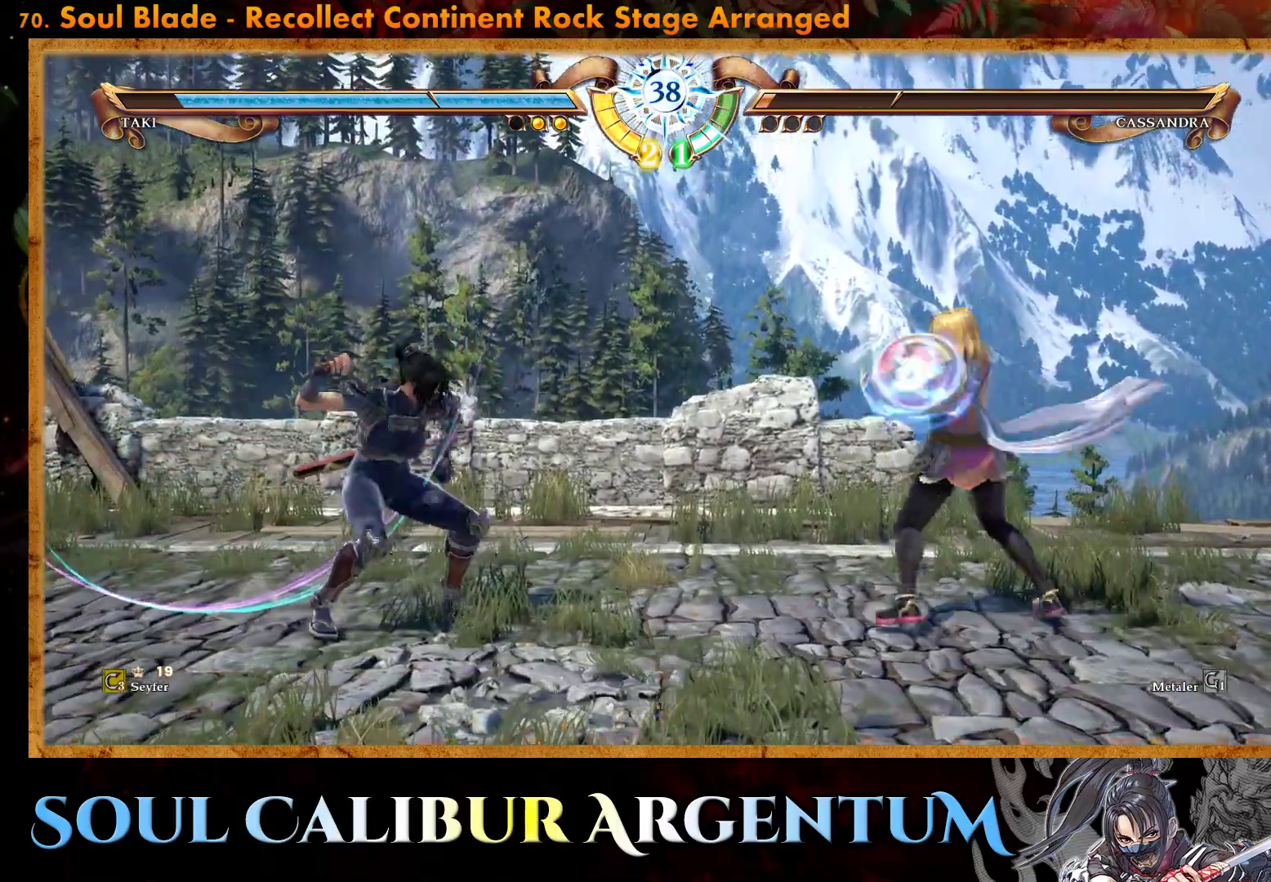
{"buttons": ["CROSS"], "events": [[50, "SQUARE", "up"], [350, "SQUARE", "down"], [433, "SQUARE", "up"]]}
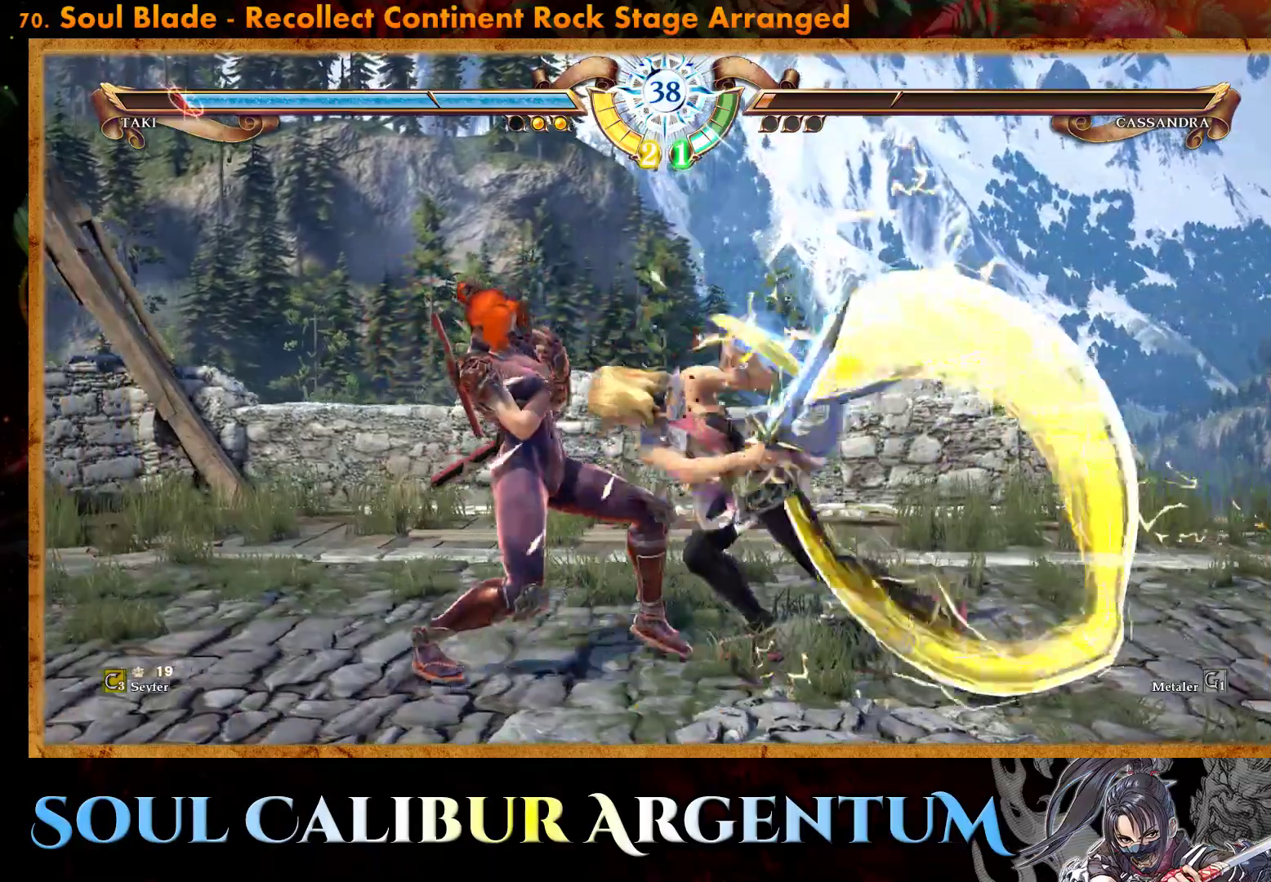
{"buttons": ["L1", "DPAD_LEFT"], "events": [[350, "CROSS", "up"], [350, "DPAD_LEFT", "down"], [383, "L1", "down"]]}
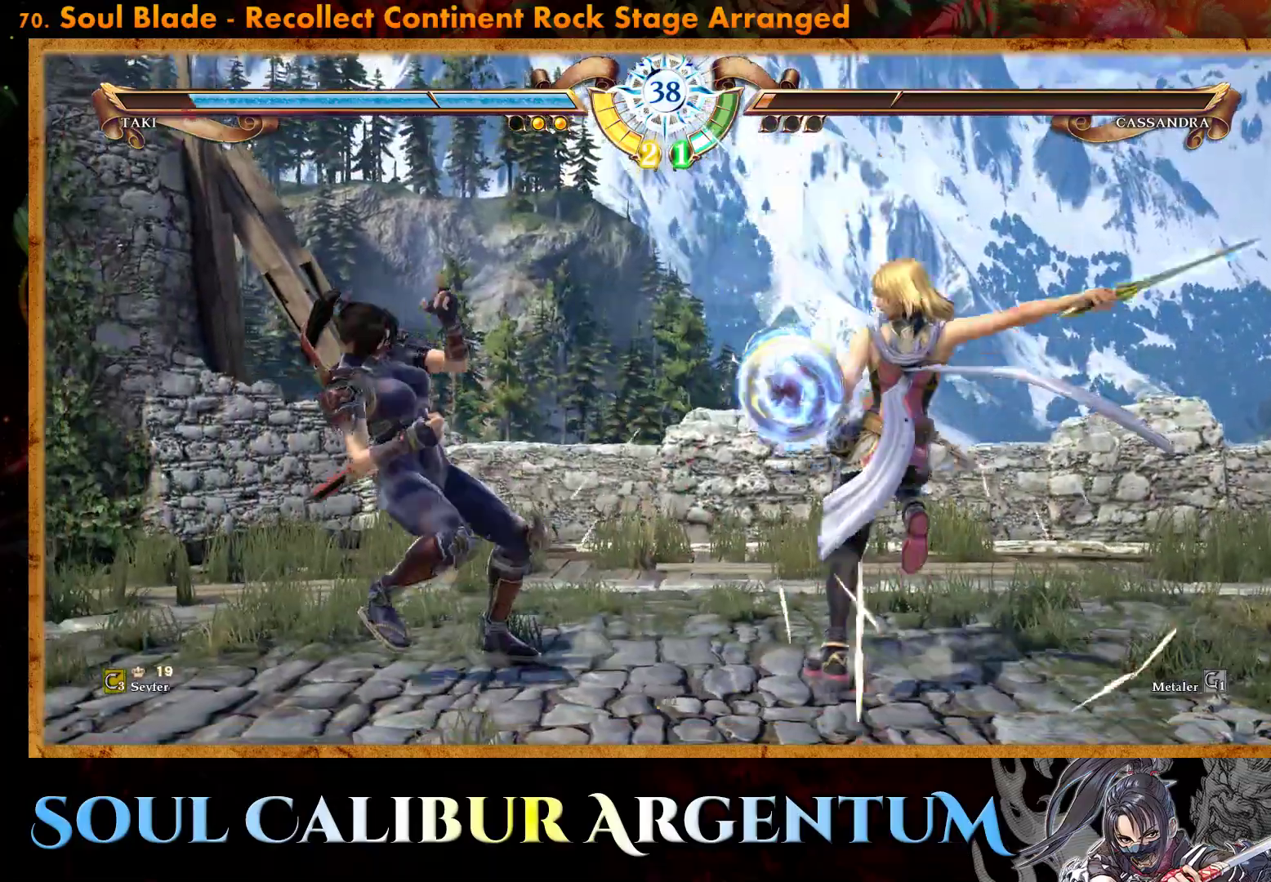
{"buttons": [], "events": [[17, "L1", "up"], [67, "DPAD_LEFT", "up"]]}
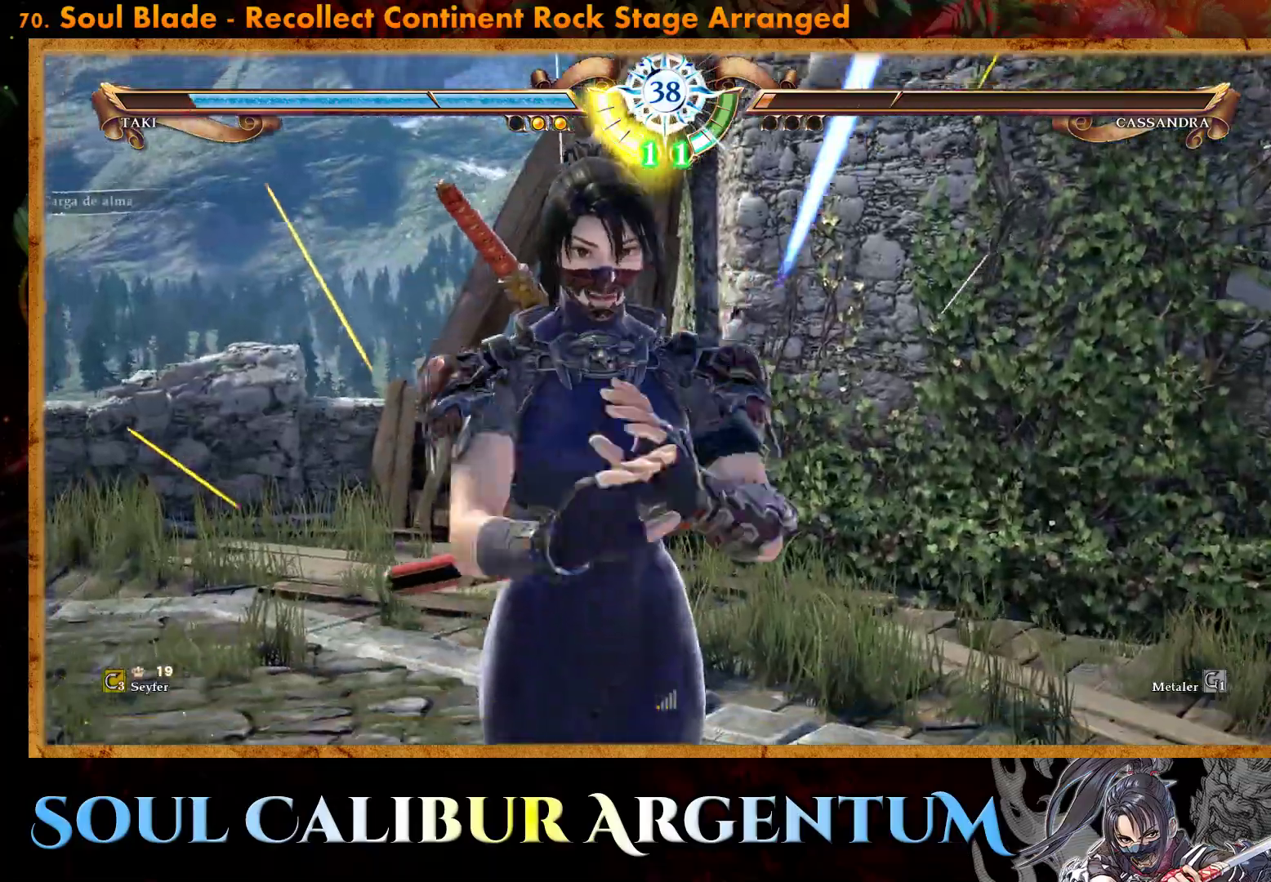
{"buttons": [], "events": [[250, "DPAD_RIGHT", "down"], [283, "CROSS", "down"], [417, "CROSS", "up"], [417, "DPAD_RIGHT", "up"]]}
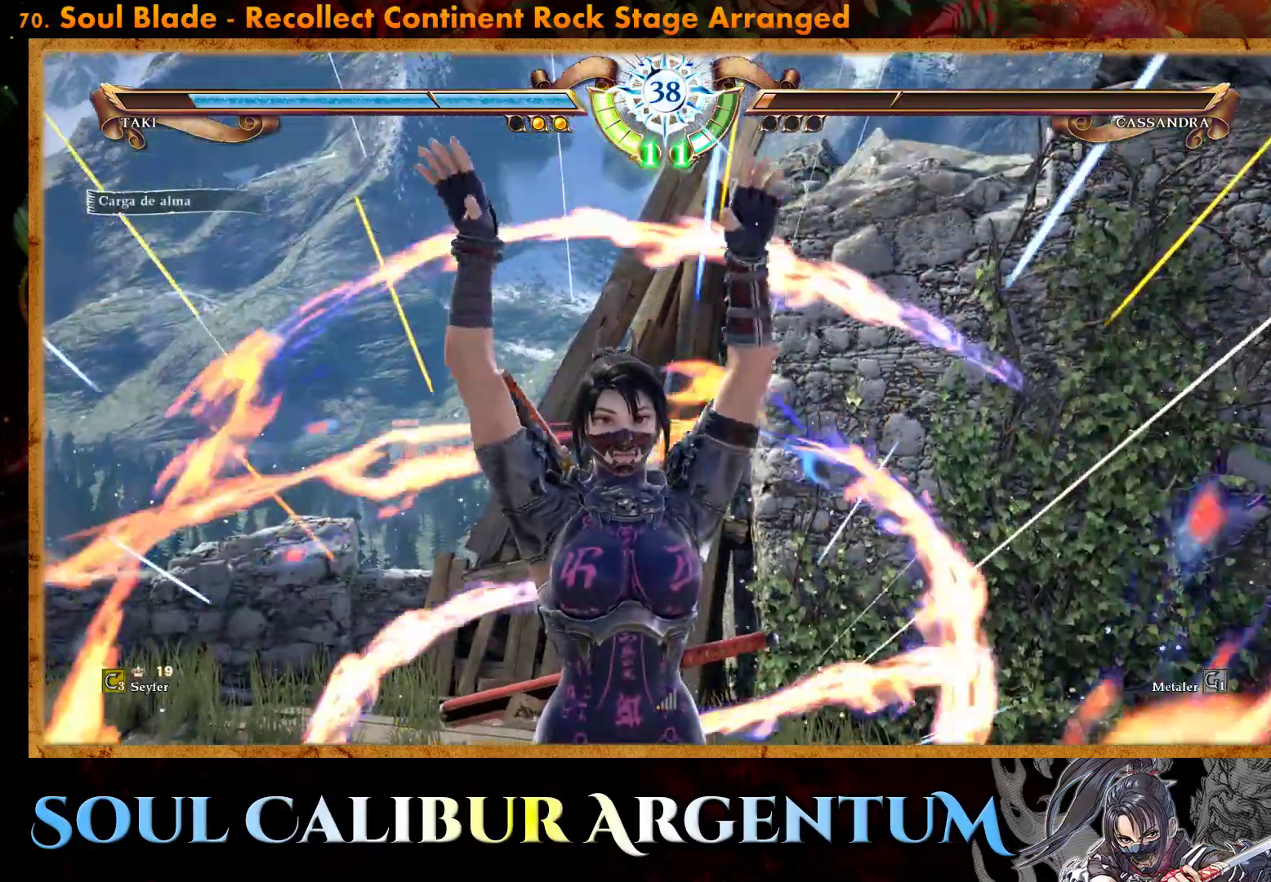
{"buttons": ["DPAD_RIGHT"], "events": [[283, "CROSS", "down"], [433, "CROSS", "up"], [467, "DPAD_RIGHT", "down"]]}
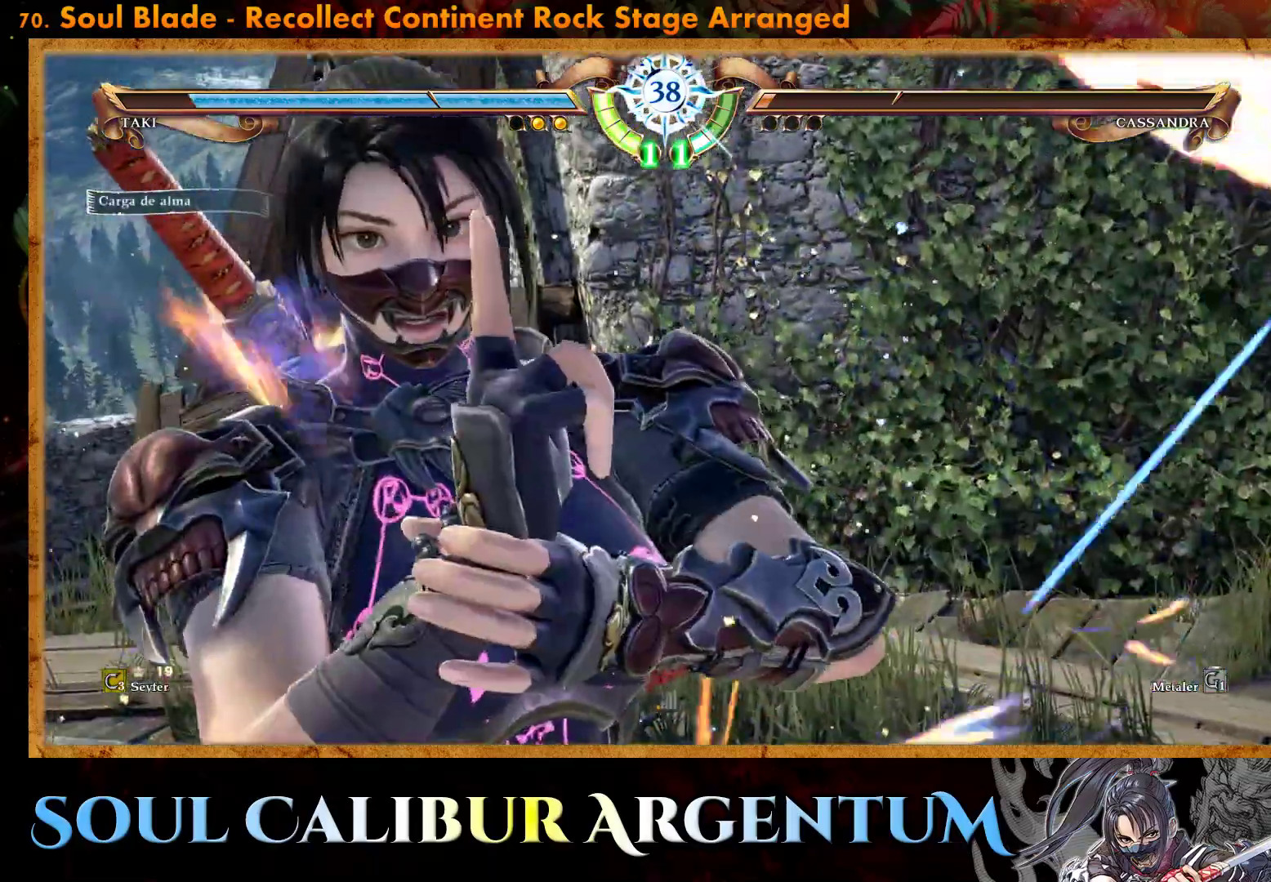
{"buttons": [], "events": [[133, "DPAD_RIGHT", "up"], [183, "CROSS", "down"], [300, "CROSS", "up"], [383, "CROSS", "down"], [500, "CROSS", "up"]]}
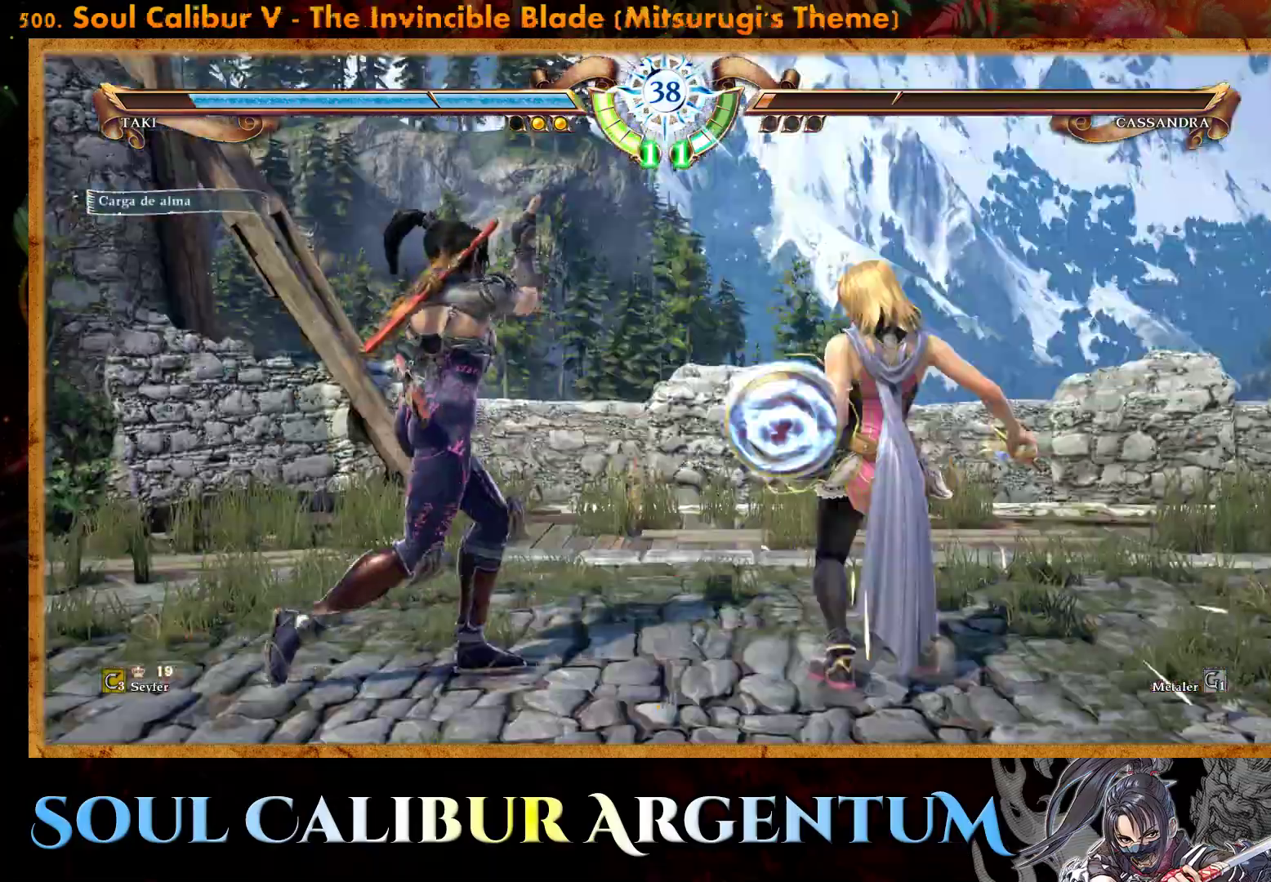
{"buttons": [], "events": [[17, "CROSS", "down"], [267, "CROSS", "up"]]}
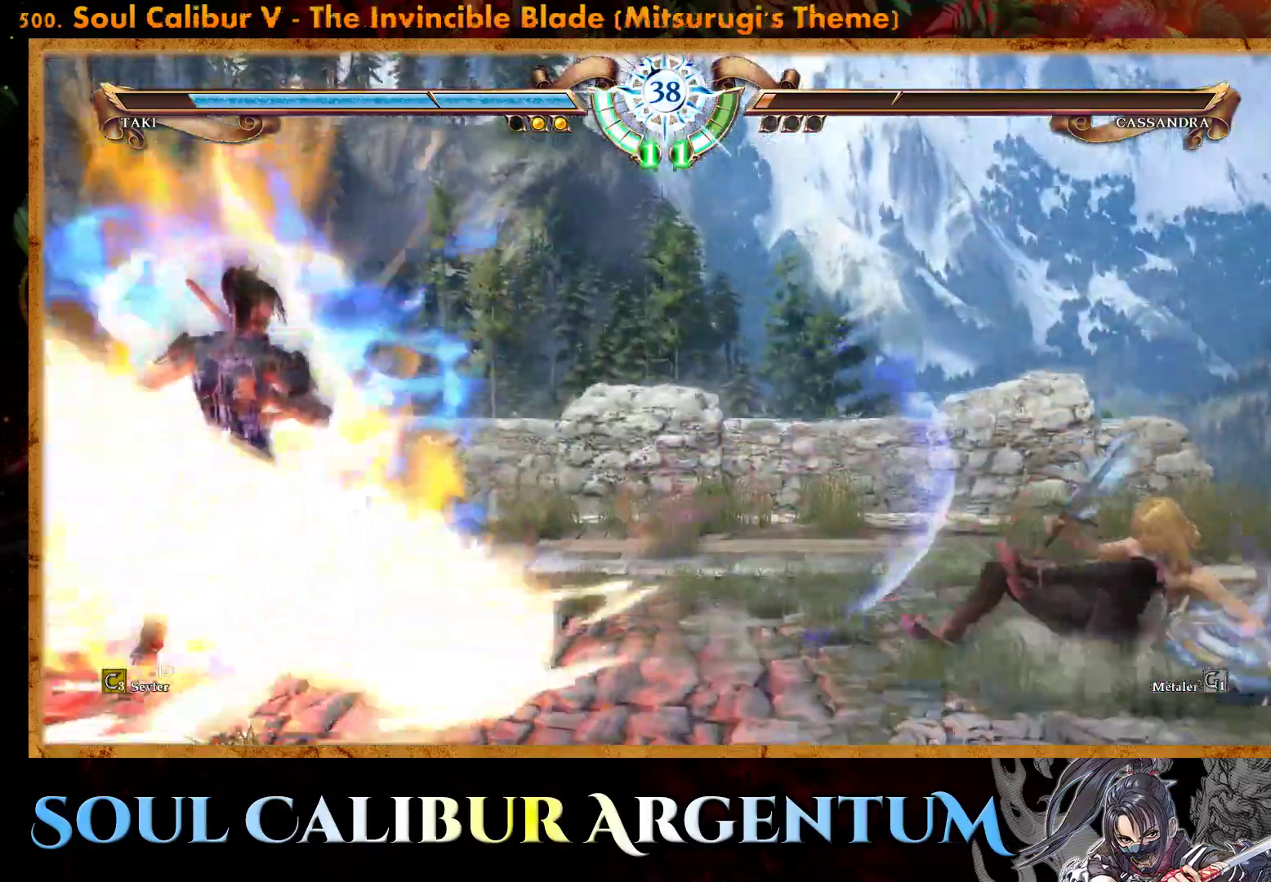
{"buttons": ["L2", "DPAD_RIGHT"], "events": [[367, "DPAD_RIGHT", "down"], [417, "L2", "down"]]}
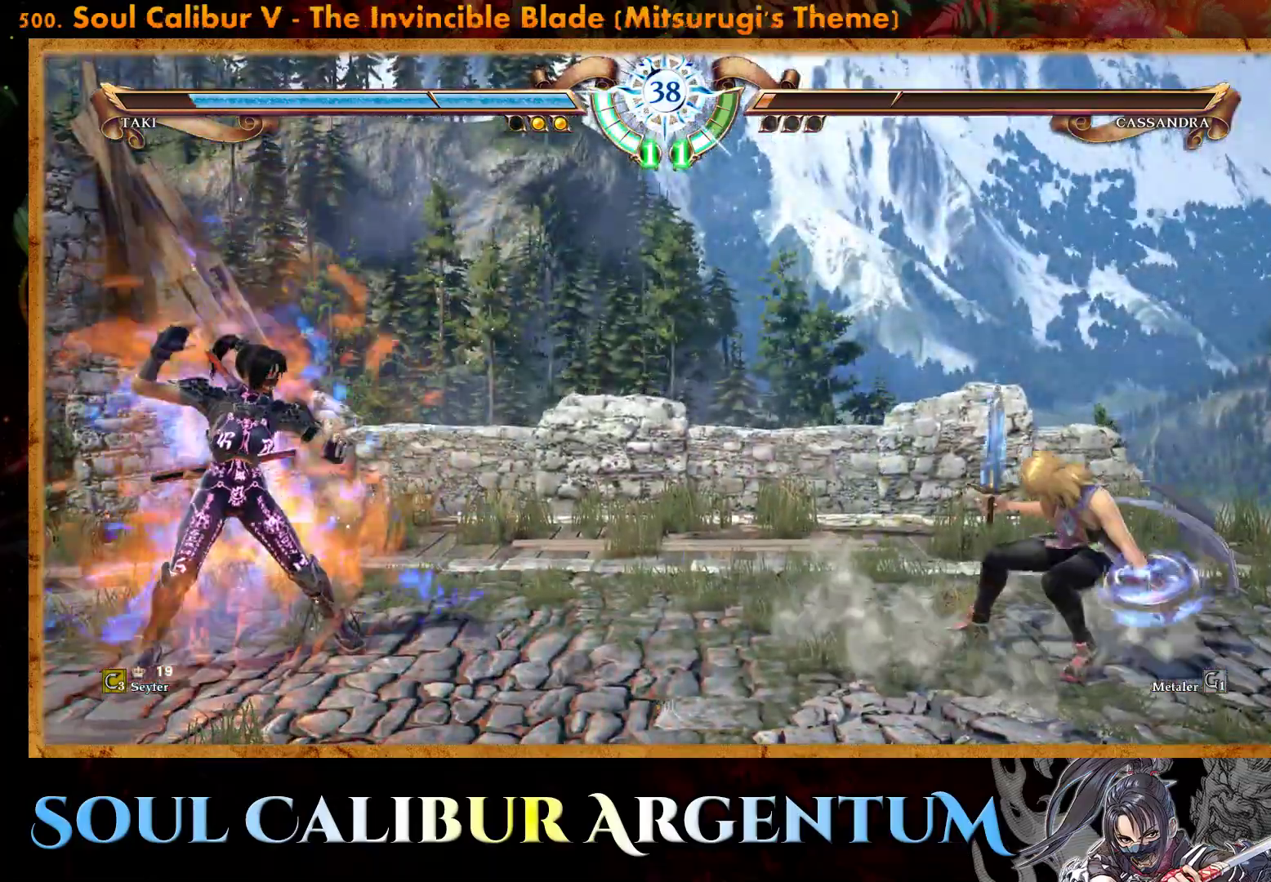
{"buttons": [], "events": [[33, "L2", "up"], [133, "DPAD_RIGHT", "up"]]}
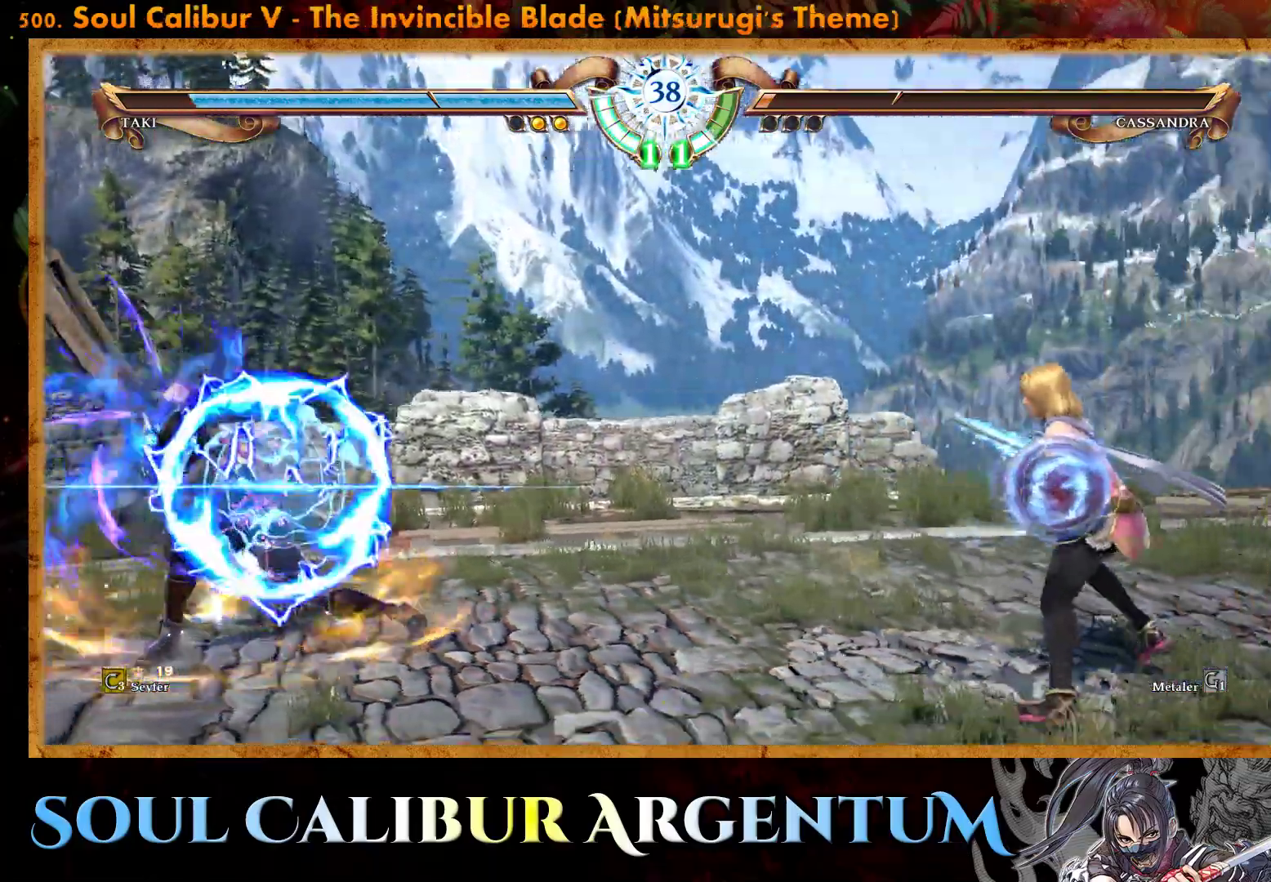
{"buttons": ["DPAD_RIGHT"], "events": [[200, "DPAD_RIGHT", "down"]]}
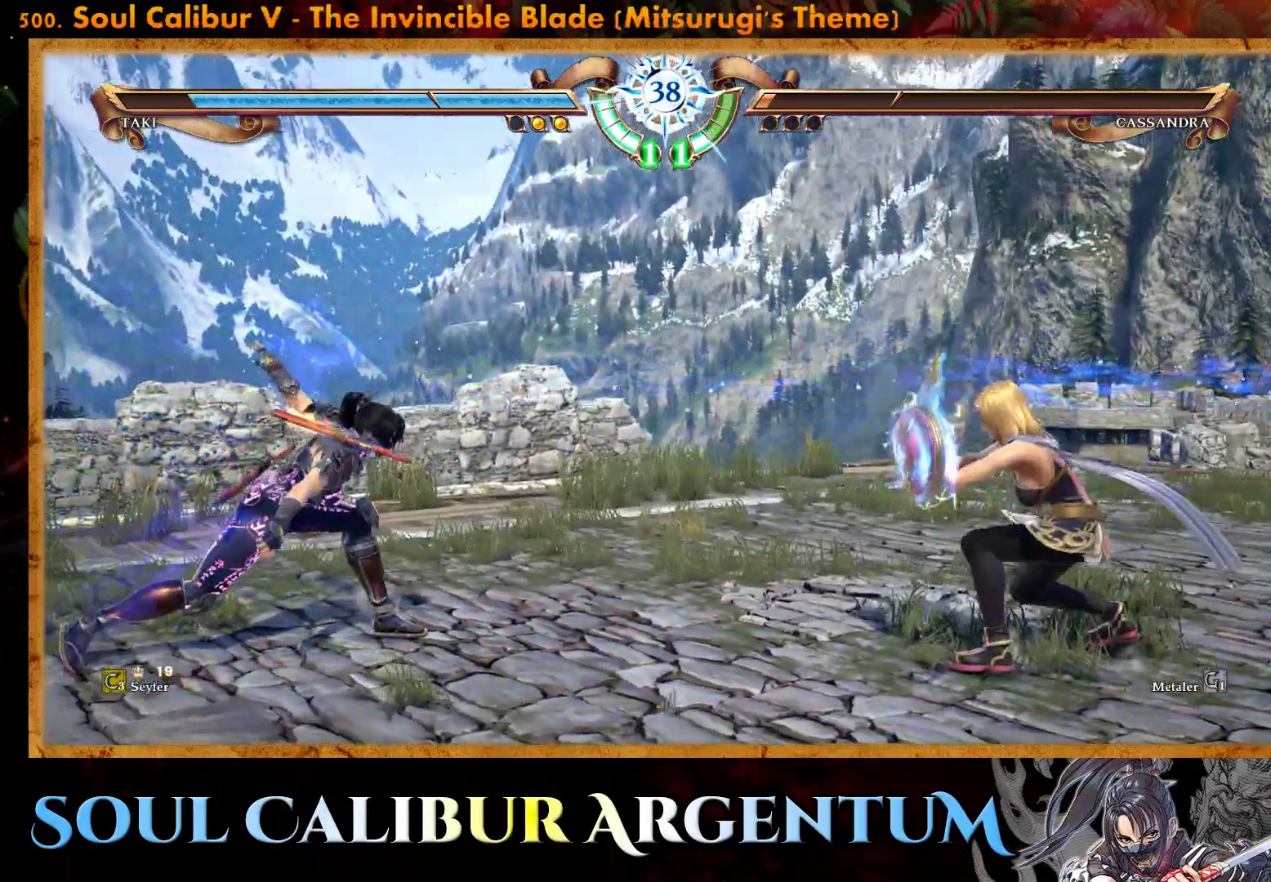
{"buttons": ["SQUARE", "DPAD_RIGHT"], "events": [[183, "TRIANGLE", "down"], [283, "TRIANGLE", "up"], [367, "SQUARE", "down"], [433, "SQUARE", "up"], [500, "SQUARE", "down"]]}
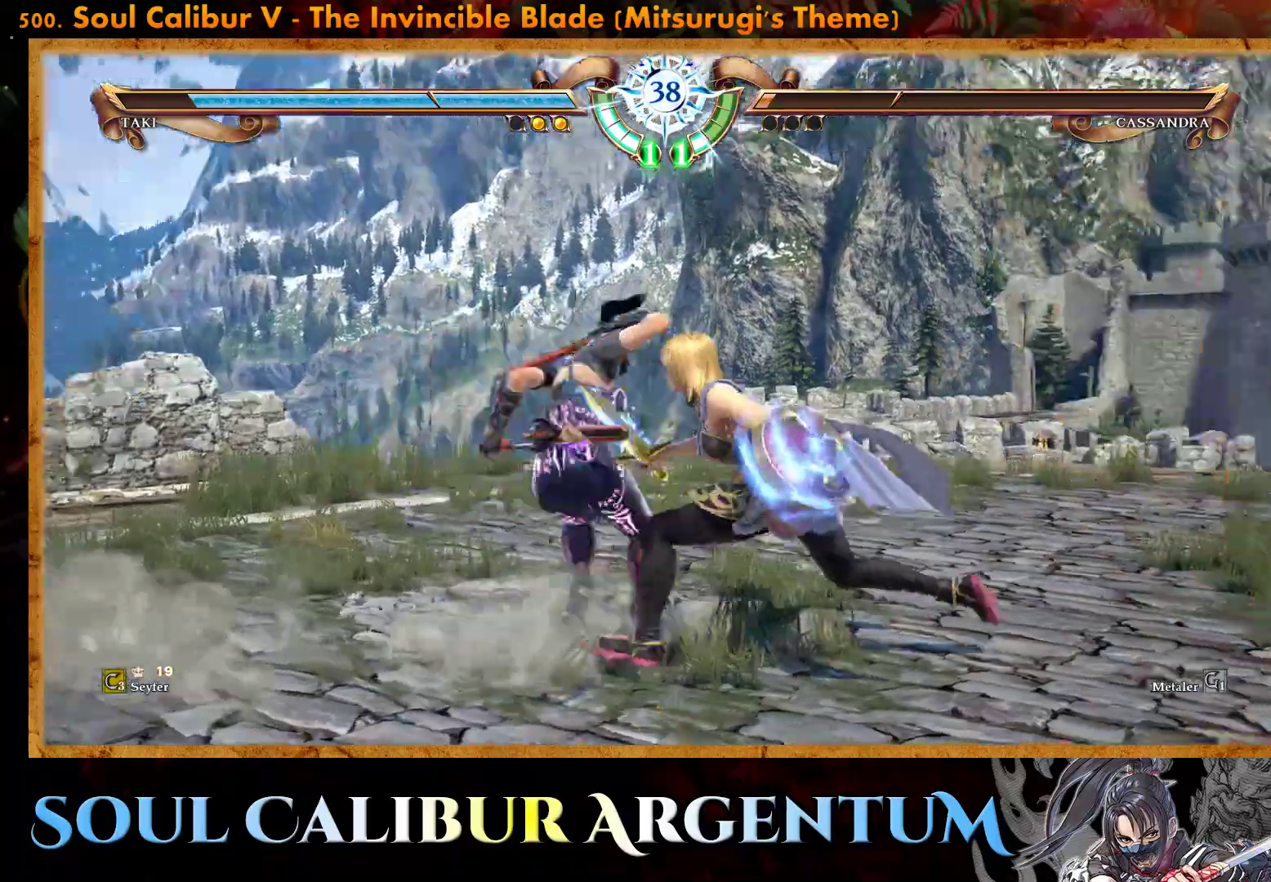
{"buttons": ["SQUARE", "DPAD_RIGHT"], "events": [[67, "SQUARE", "up"], [133, "SQUARE", "down"], [217, "SQUARE", "up"], [283, "SQUARE", "down"], [367, "SQUARE", "up"], [433, "SQUARE", "down"]]}
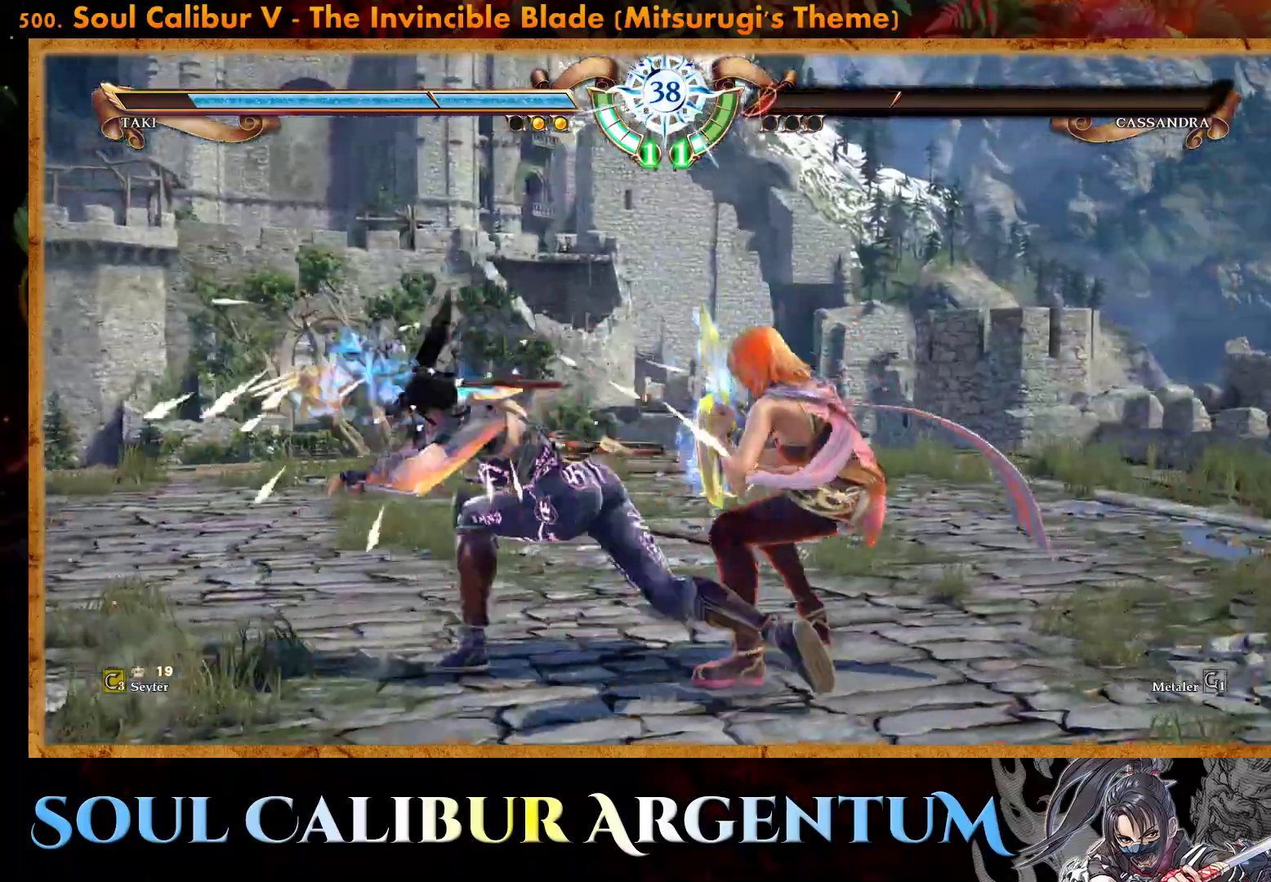
{"buttons": ["CROSS"], "events": [[17, "SQUARE", "up"], [83, "SQUARE", "down"], [183, "SQUARE", "up"], [333, "CROSS", "down"], [483, "DPAD_RIGHT", "up"]]}
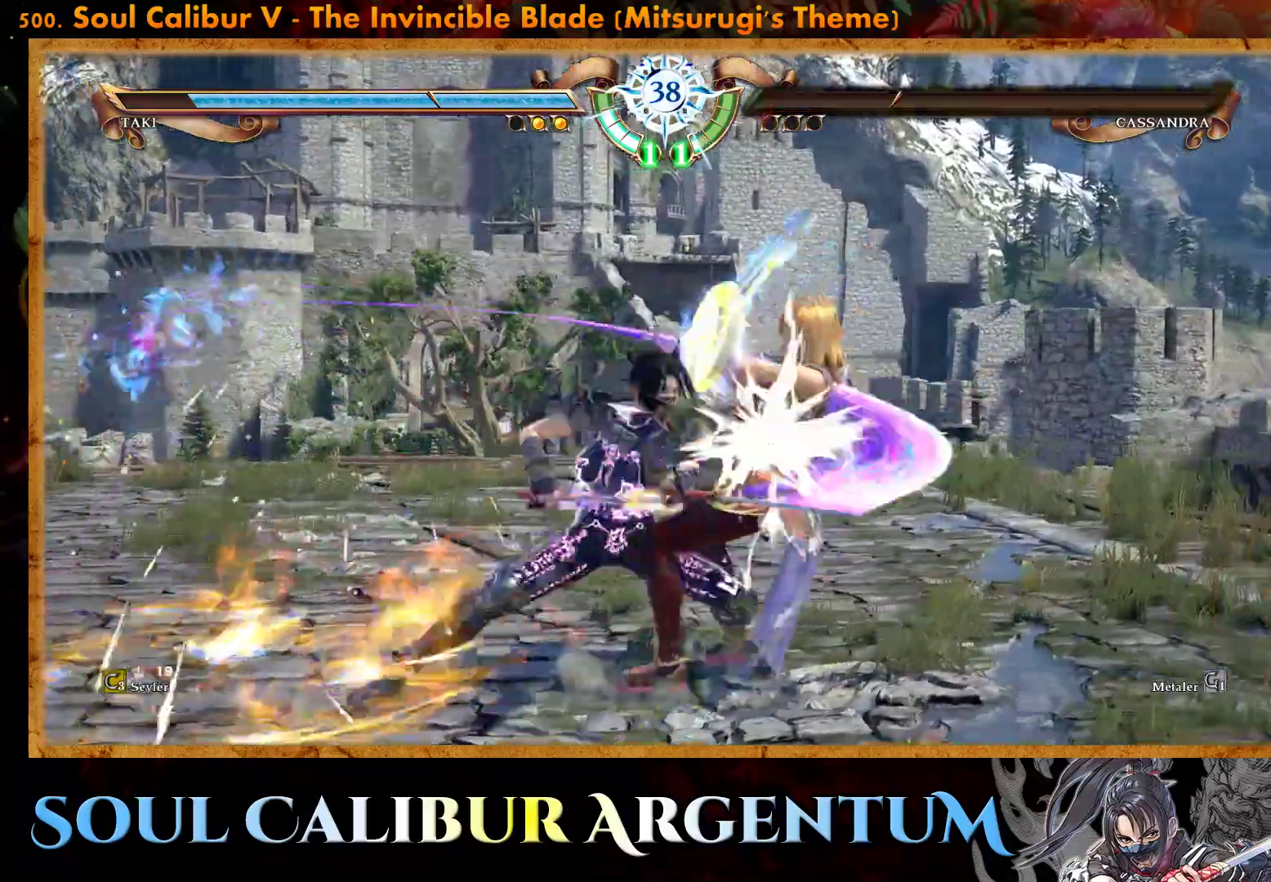
{"buttons": ["CROSS"], "events": []}
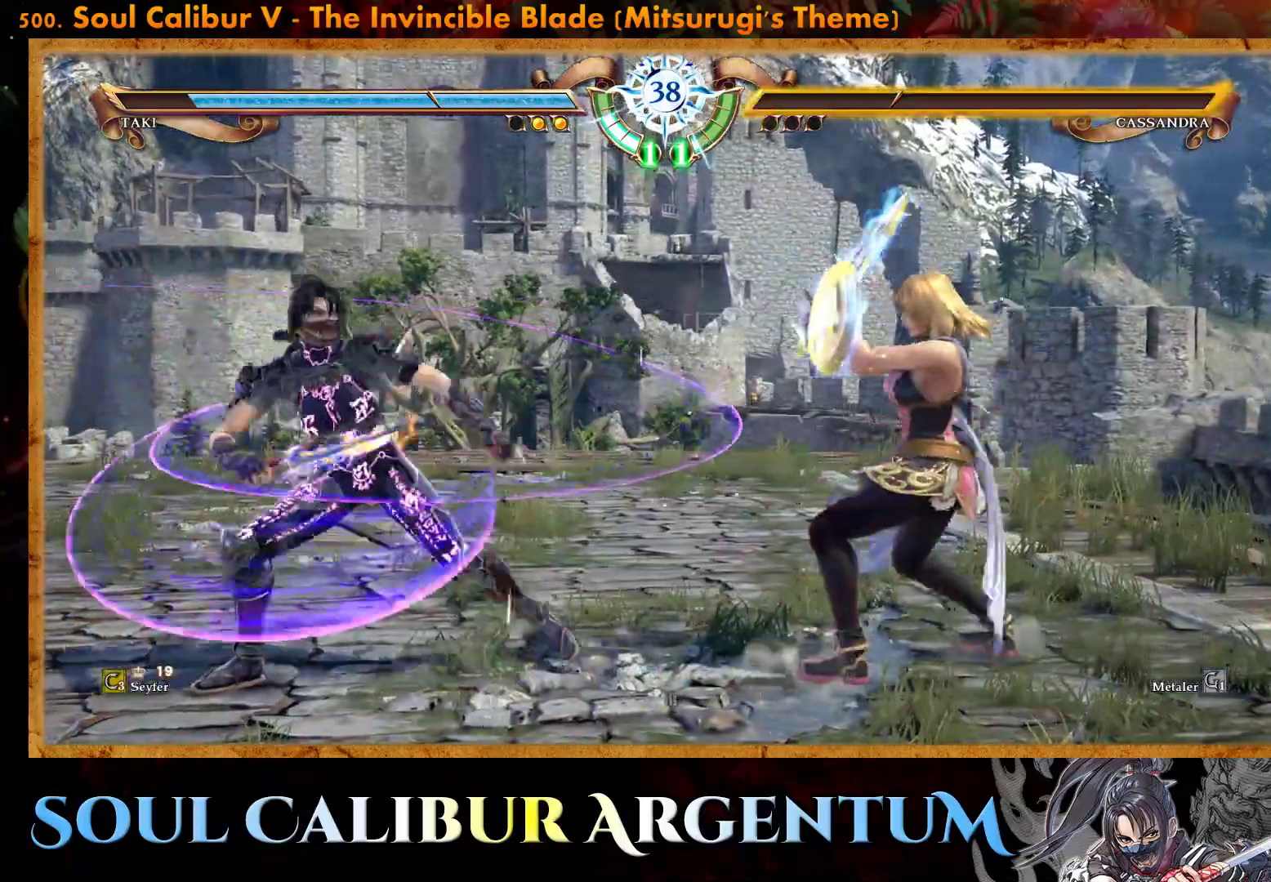
{"buttons": ["CROSS"], "events": [[17, "SQUARE", "down"], [117, "SQUARE", "up"]]}
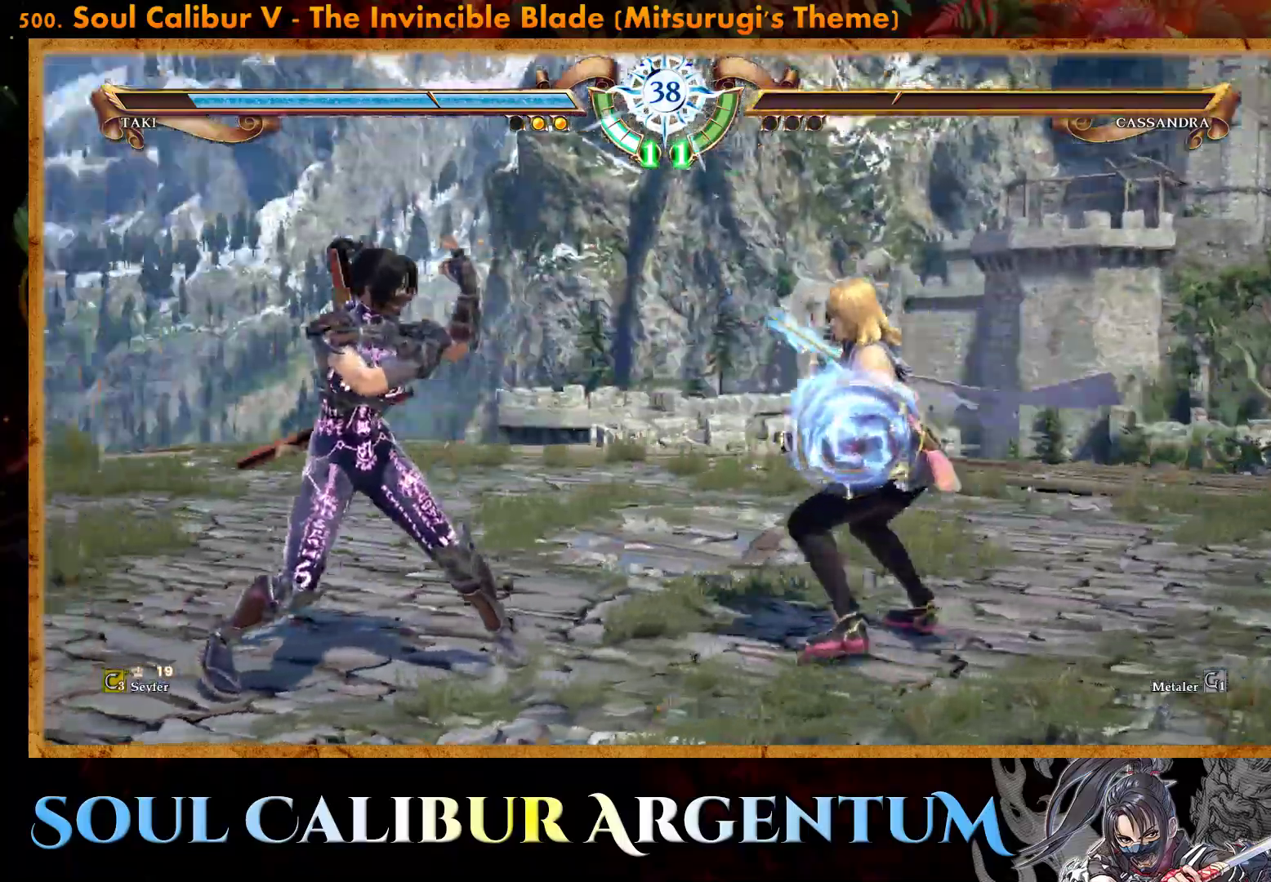
{"buttons": ["CROSS"], "events": [[133, "SQUARE", "down"], [217, "SQUARE", "up"]]}